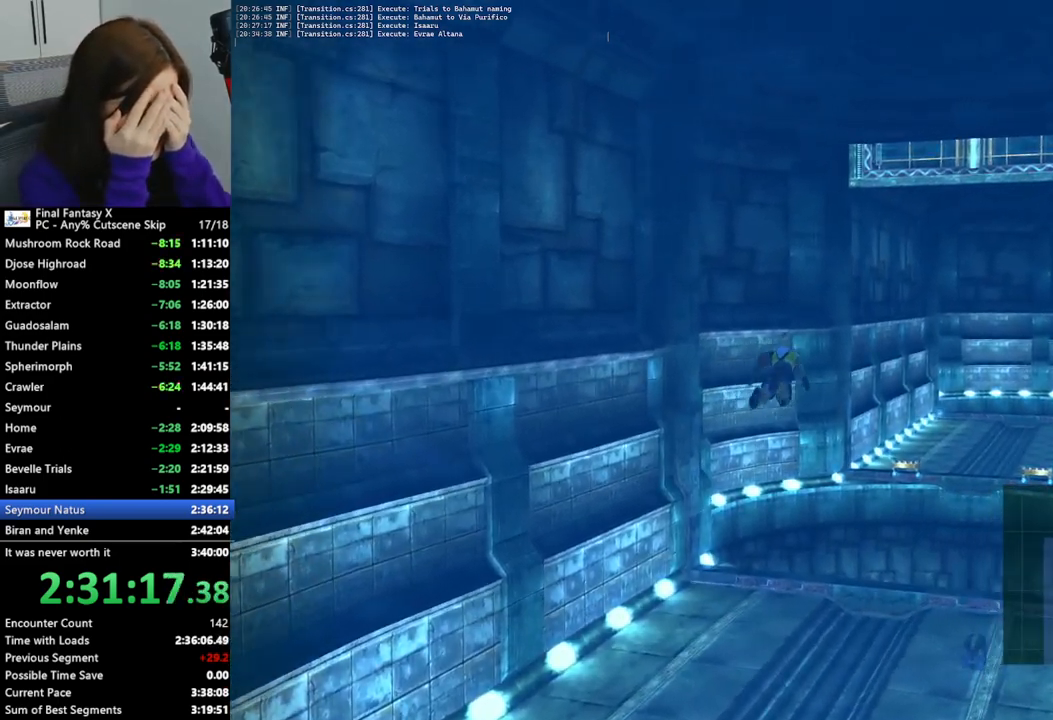
Gameplay with a controller (PlayStation layout); each line is a JSON object with the inputs held at the frame after it. "events" lists button and stick changes between this image and that frame as [ms after this image, input, new state], when the widget could be followed in between. Not read: L3 R3.
{"buttons": [], "left_stick": "up-right", "right_stick": "center", "events": []}
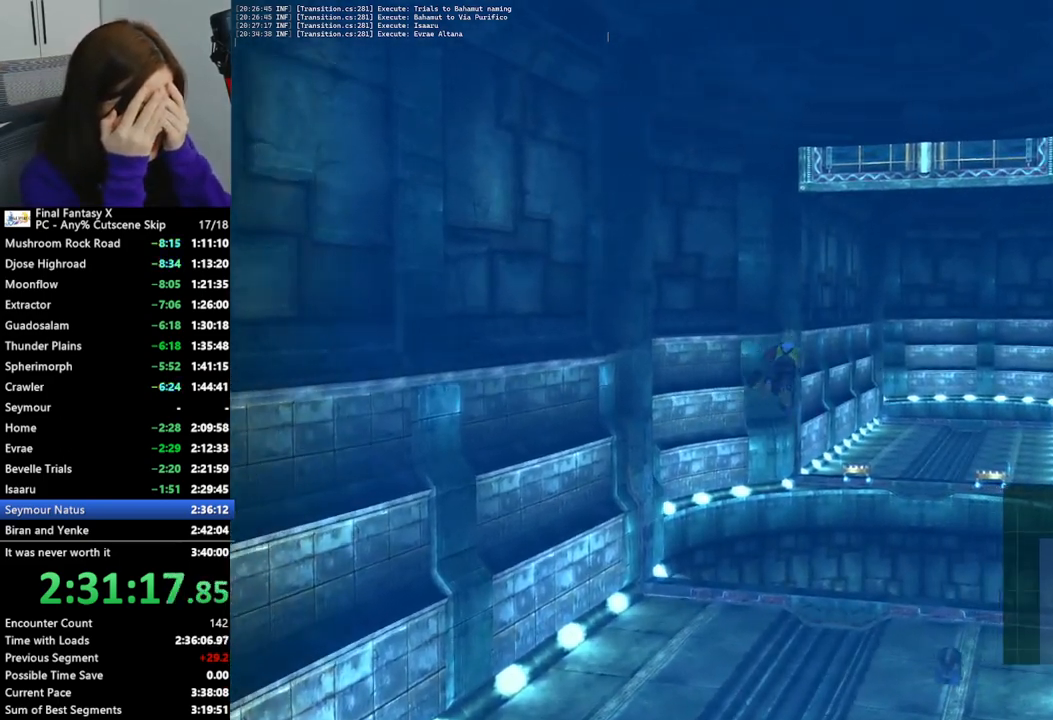
{"buttons": [], "left_stick": "up-right", "right_stick": "center", "events": []}
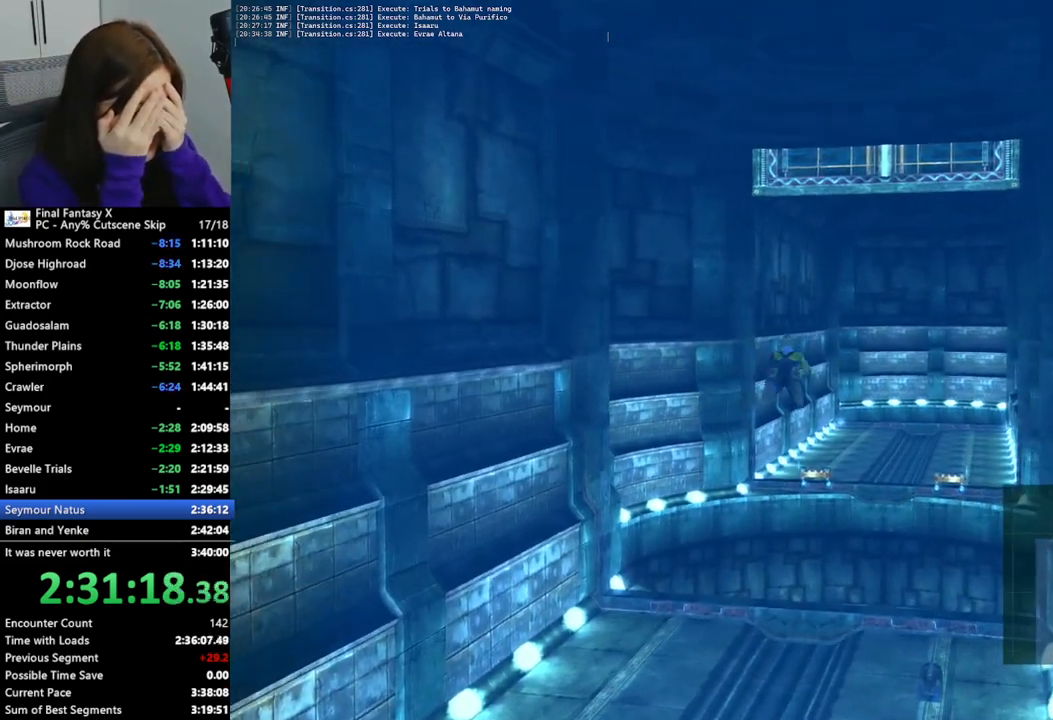
{"buttons": [], "left_stick": "up-right", "right_stick": "center", "events": []}
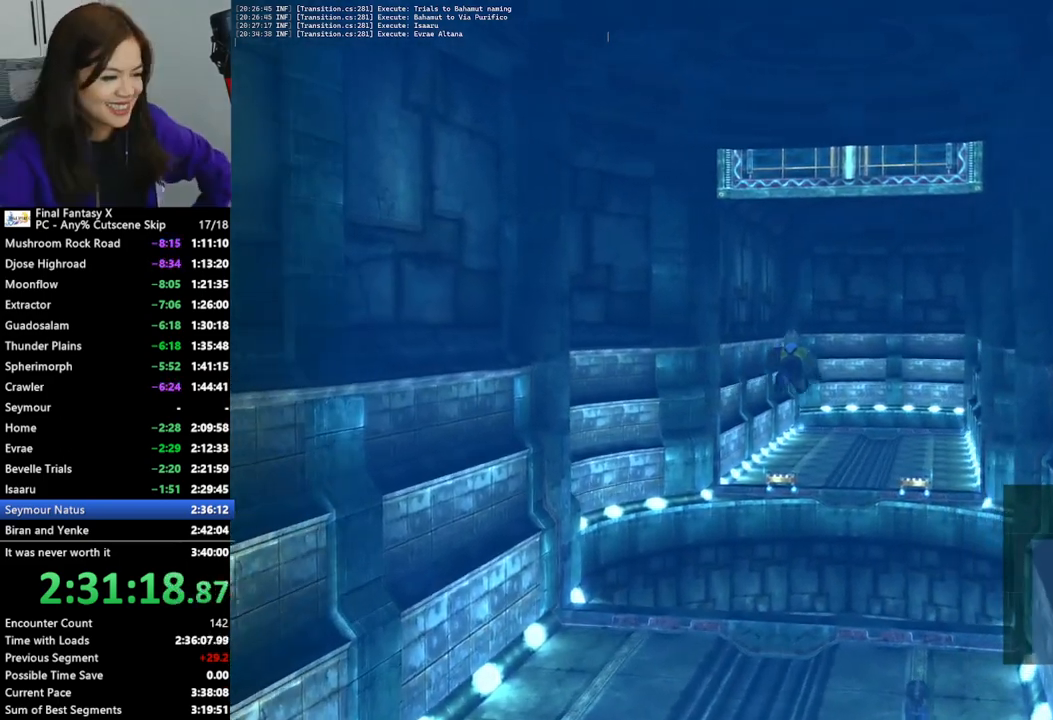
{"buttons": [], "left_stick": "up-right", "right_stick": "center", "events": []}
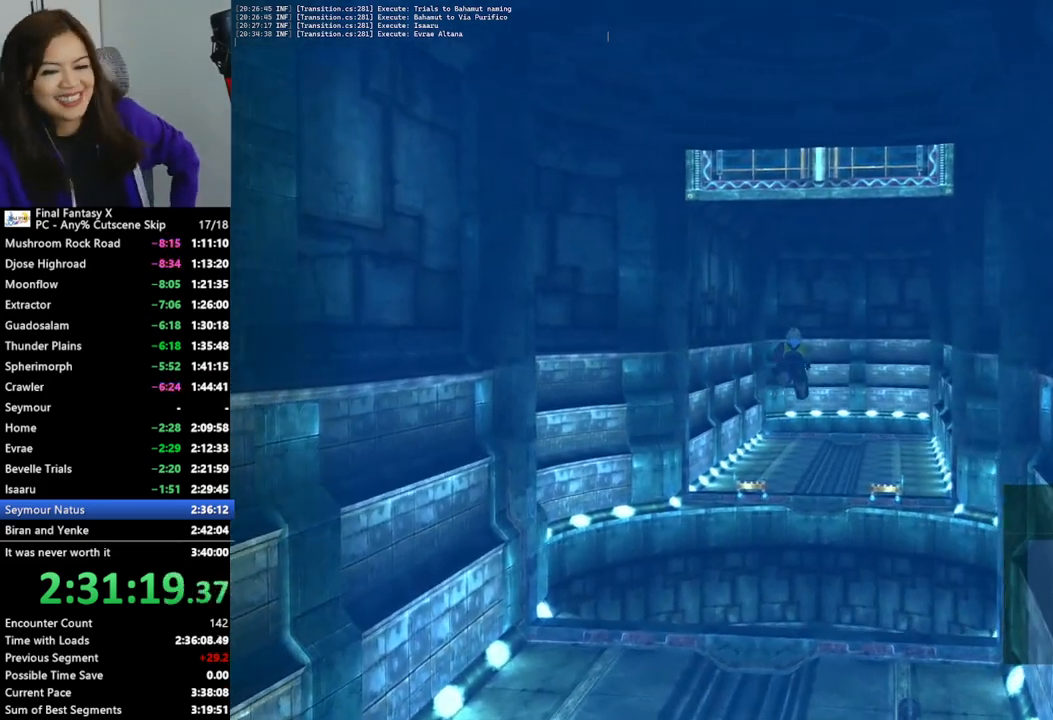
{"buttons": [], "left_stick": "up-right", "right_stick": "center", "events": []}
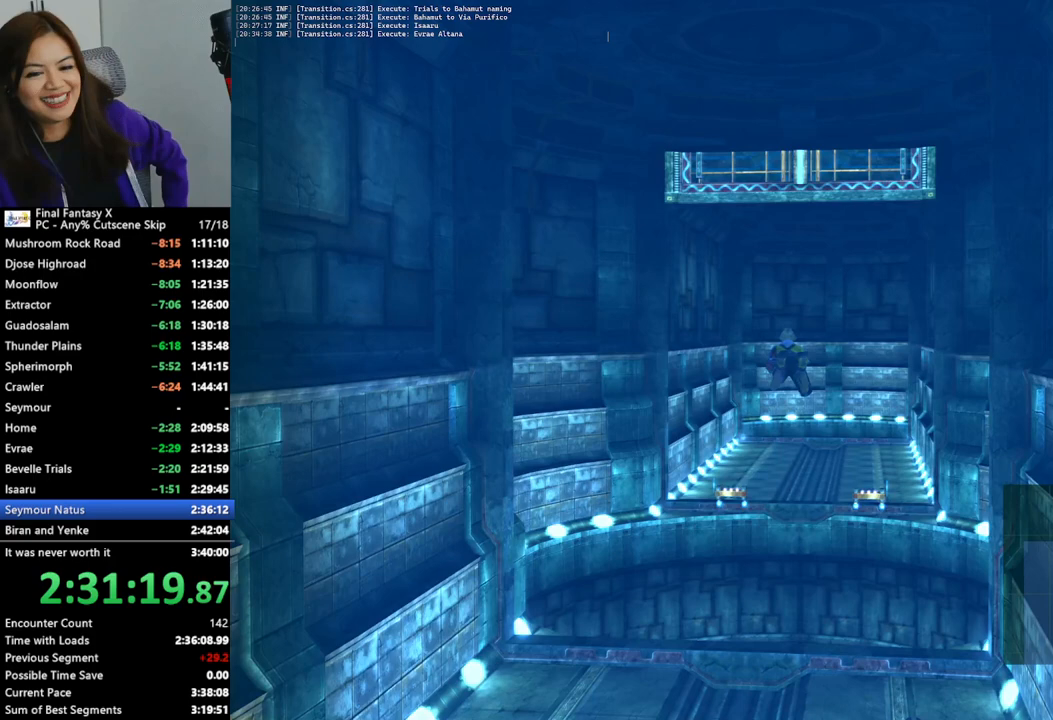
{"buttons": [], "left_stick": "up-right", "right_stick": "center", "events": []}
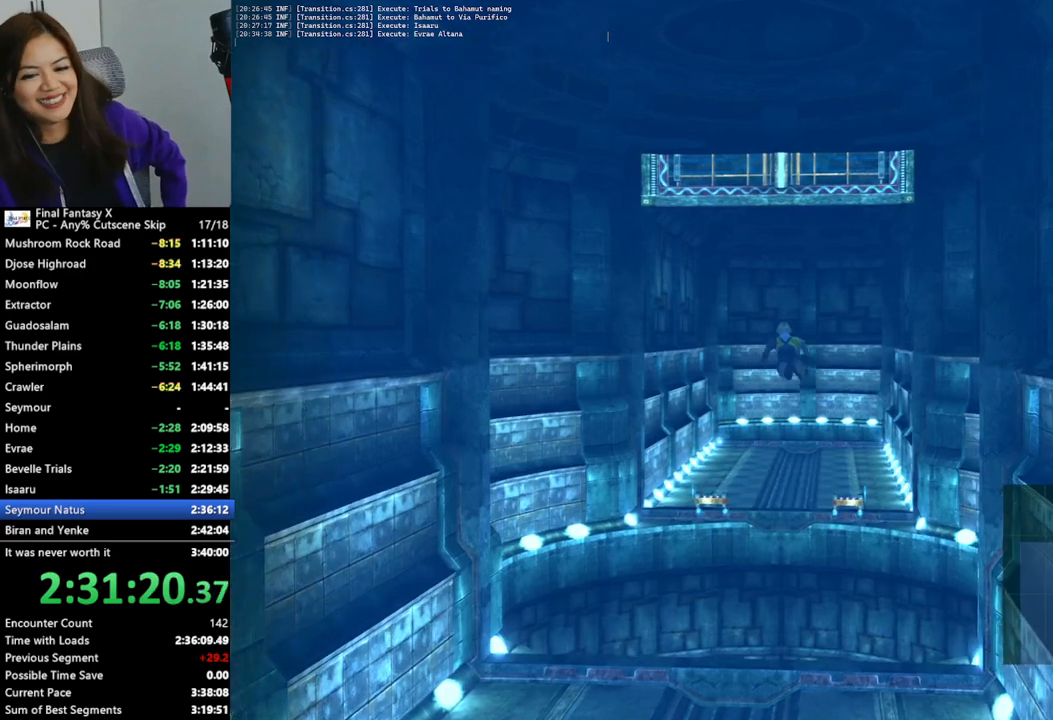
{"buttons": [], "left_stick": "up-right", "right_stick": "center", "events": []}
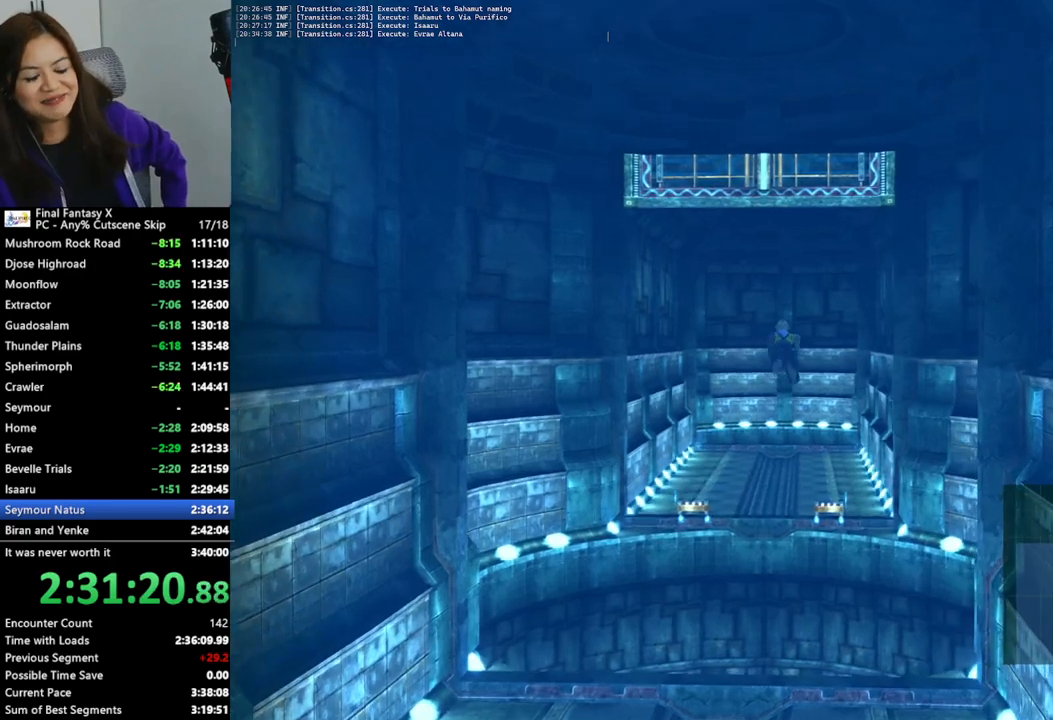
{"buttons": [], "left_stick": "up-right", "right_stick": "center", "events": []}
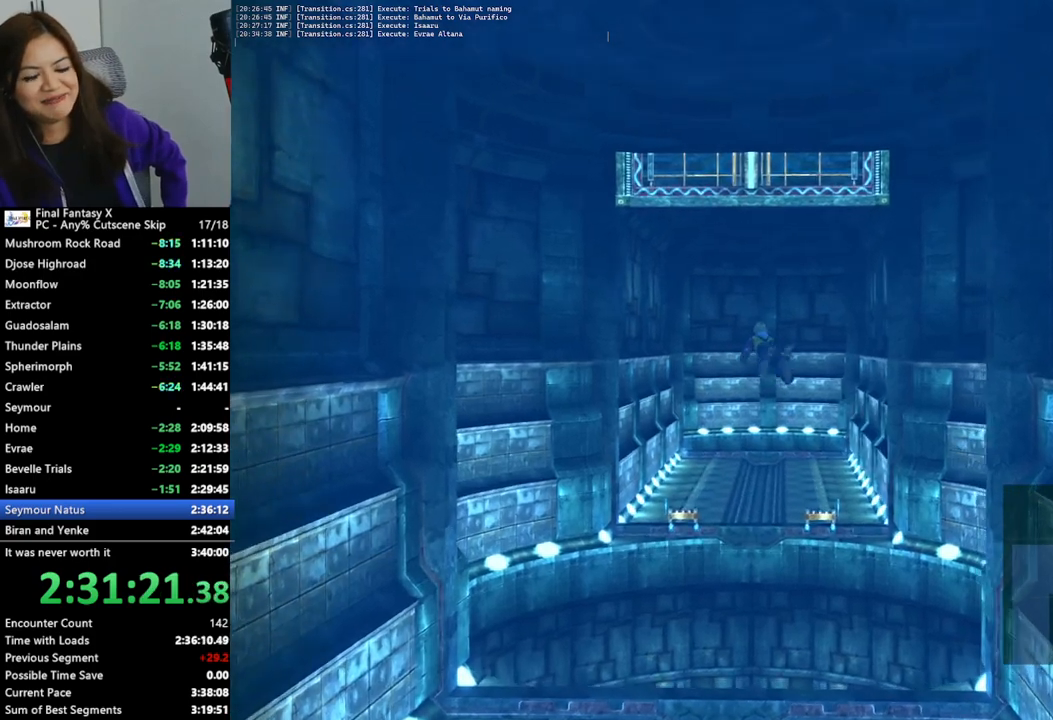
{"buttons": [], "left_stick": "up-right", "right_stick": "center", "events": []}
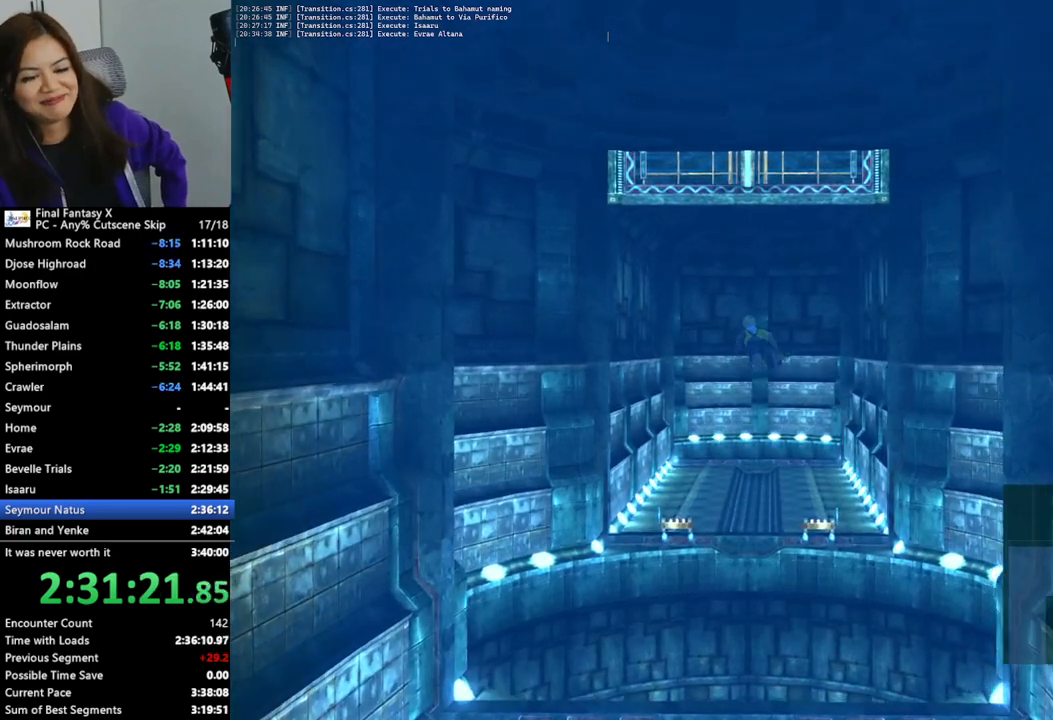
{"buttons": [], "left_stick": "up-right", "right_stick": "center", "events": []}
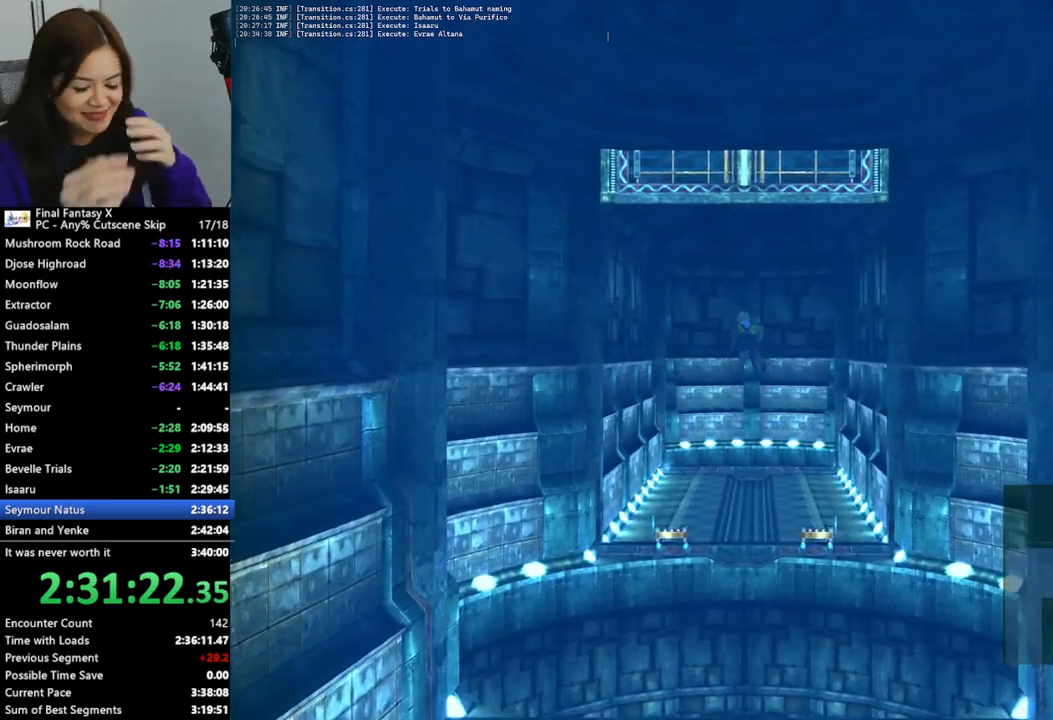
{"buttons": [], "left_stick": "up-right", "right_stick": "center", "events": []}
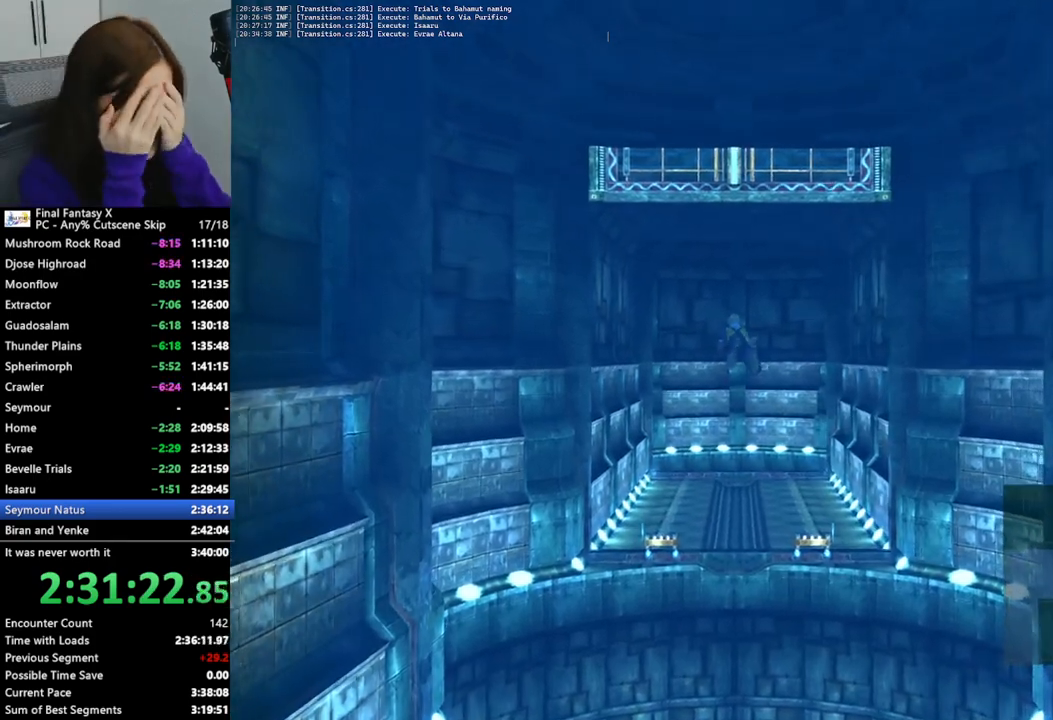
{"buttons": [], "left_stick": "up-right", "right_stick": "center", "events": []}
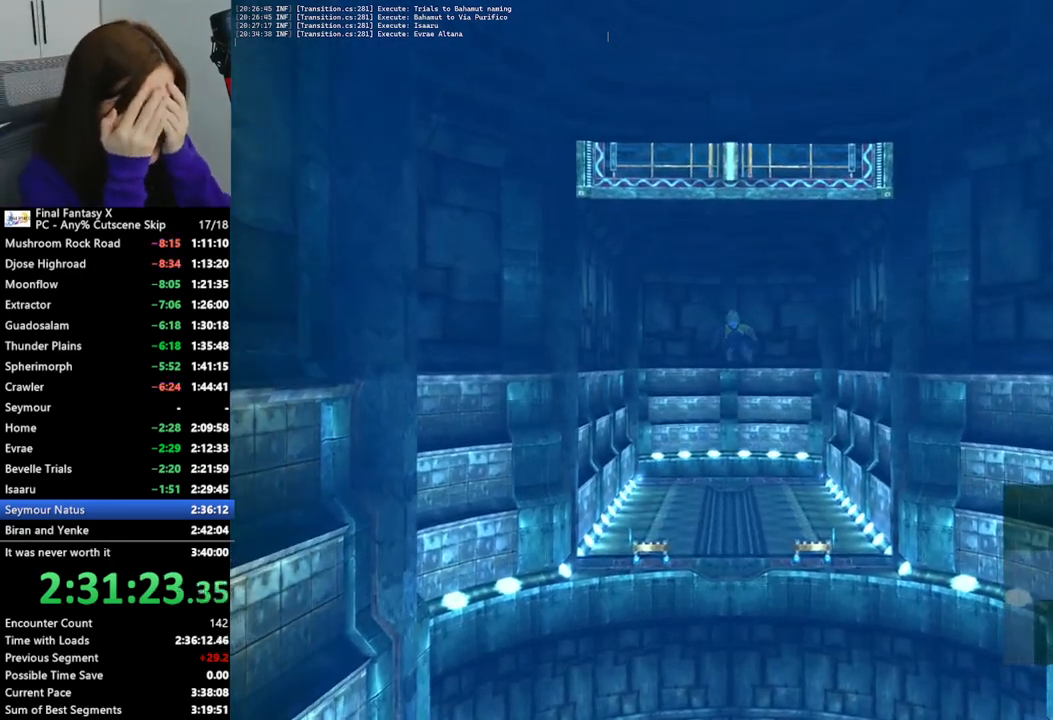
{"buttons": [], "left_stick": "up-right", "right_stick": "center", "events": []}
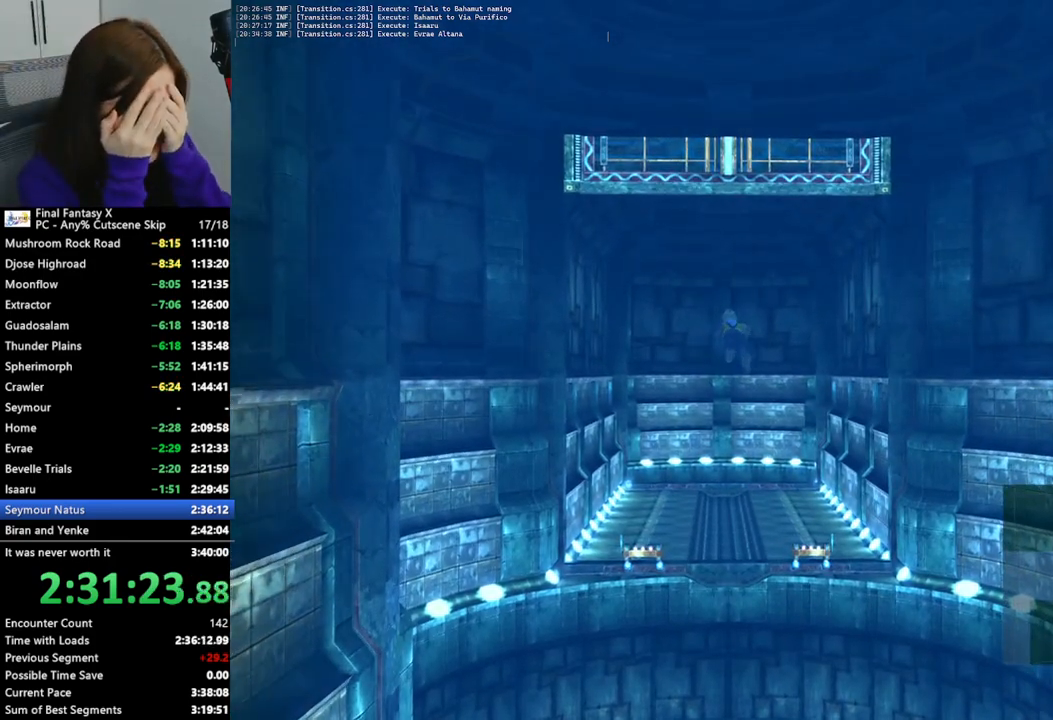
{"buttons": [], "left_stick": "up-right", "right_stick": "center", "events": []}
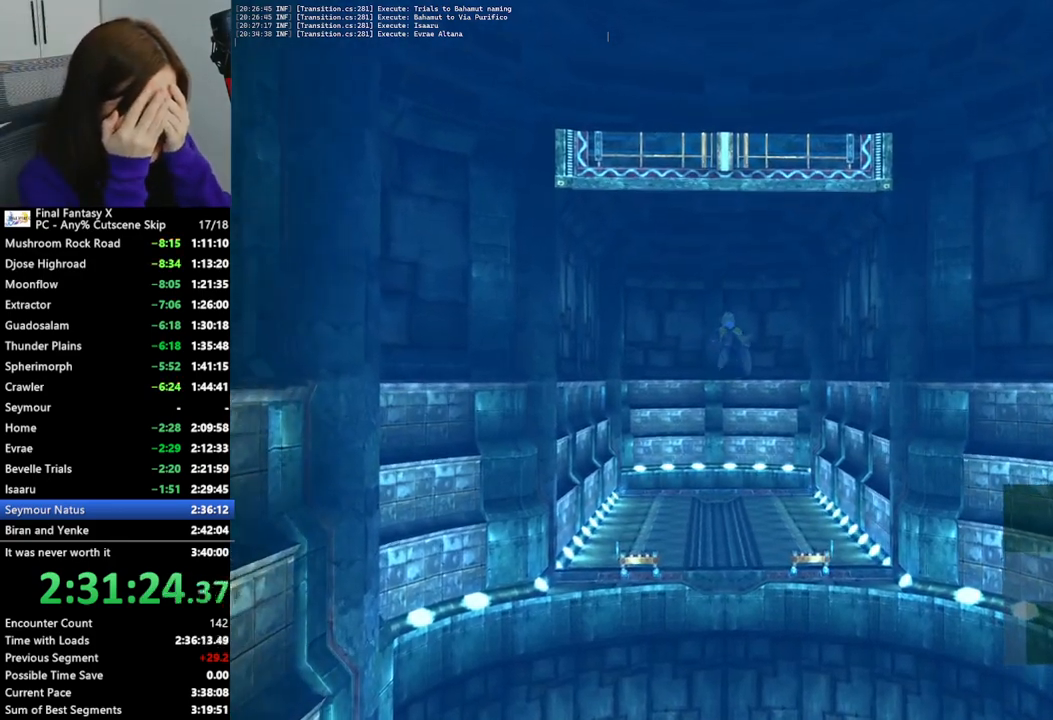
{"buttons": [], "left_stick": "up-right", "right_stick": "center", "events": []}
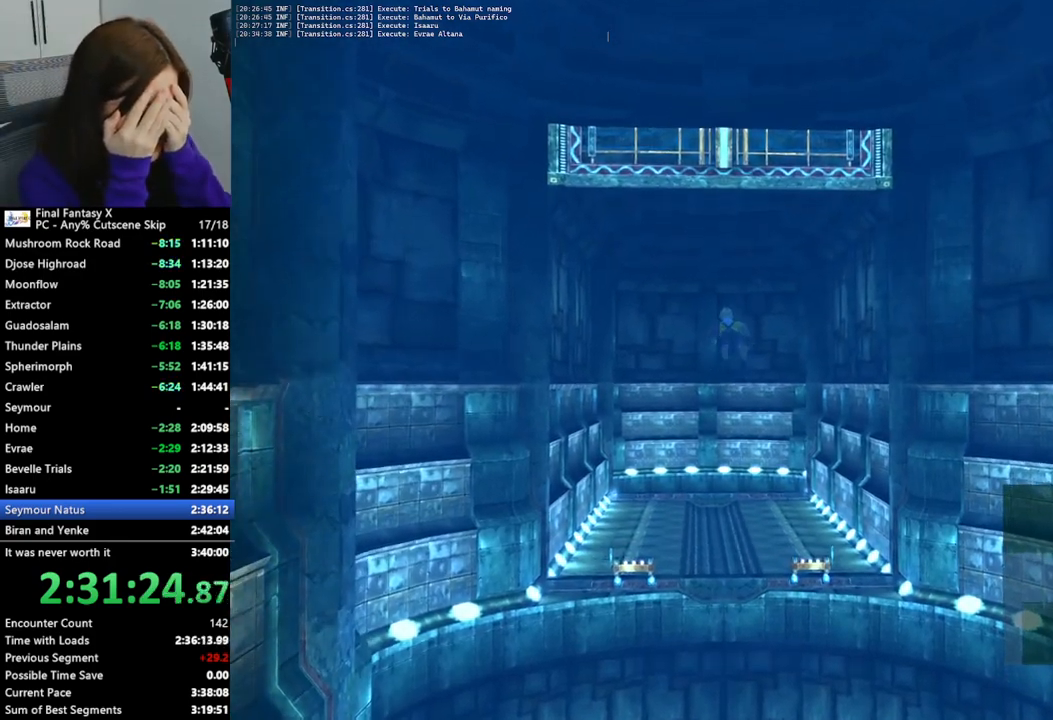
{"buttons": [], "left_stick": "up-right", "right_stick": "center", "events": []}
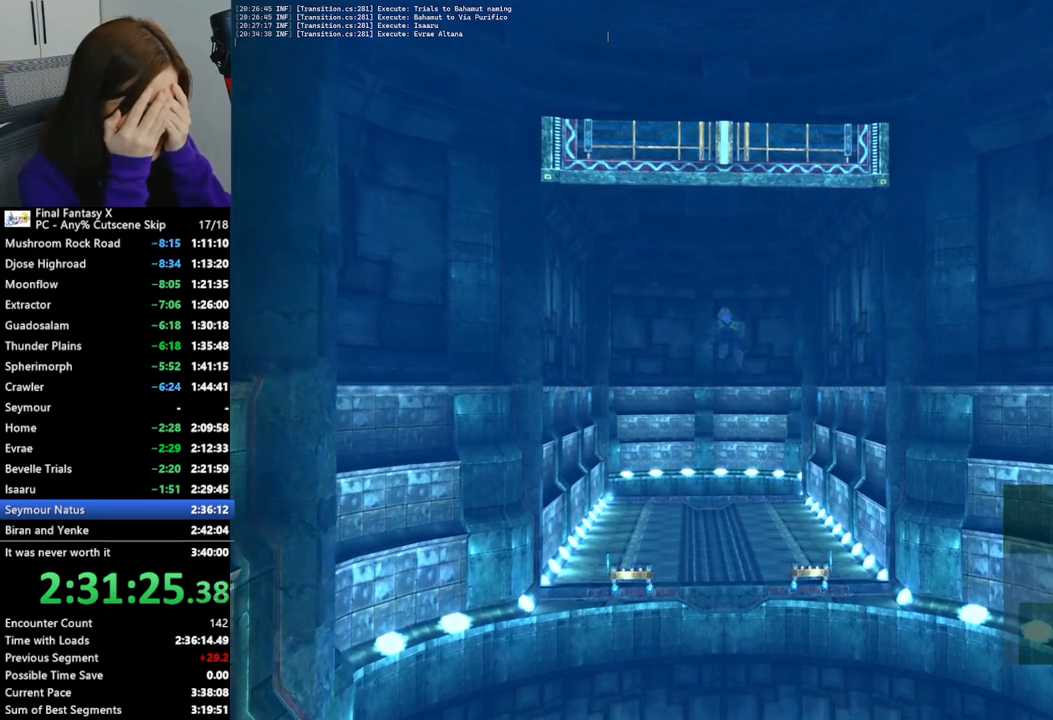
{"buttons": ["DPAD_DOWN"], "left_stick": "up-right", "right_stick": "center", "events": [[500, "DPAD_DOWN", "down"]]}
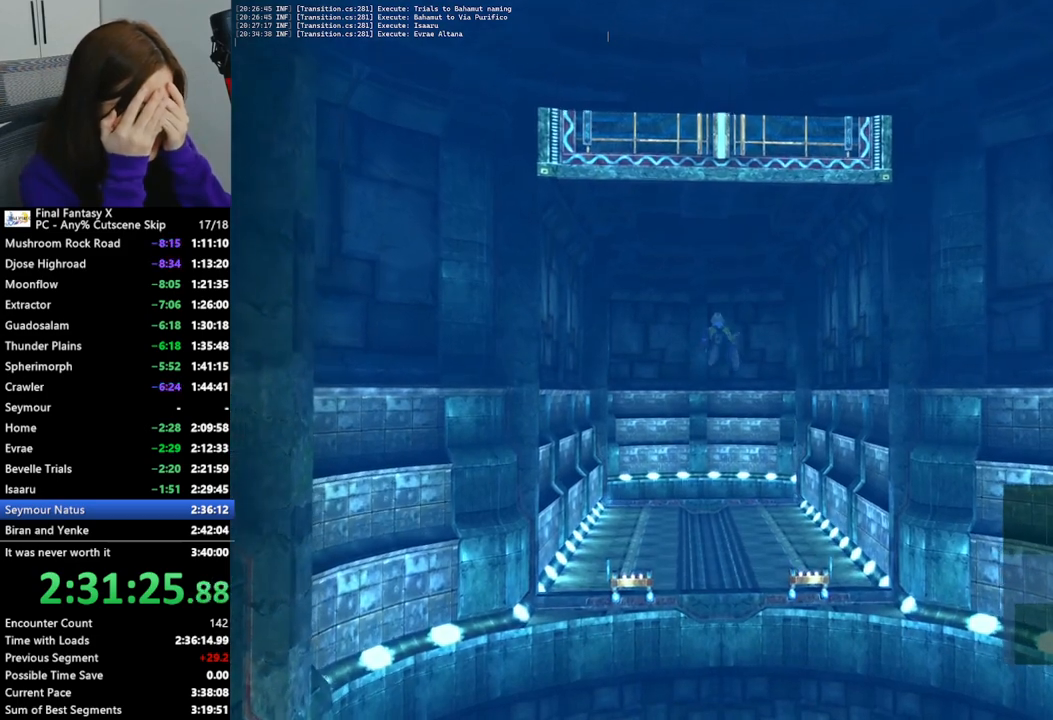
{"buttons": [], "left_stick": "up-right", "right_stick": "center", "events": [[167, "DPAD_DOWN", "up"]]}
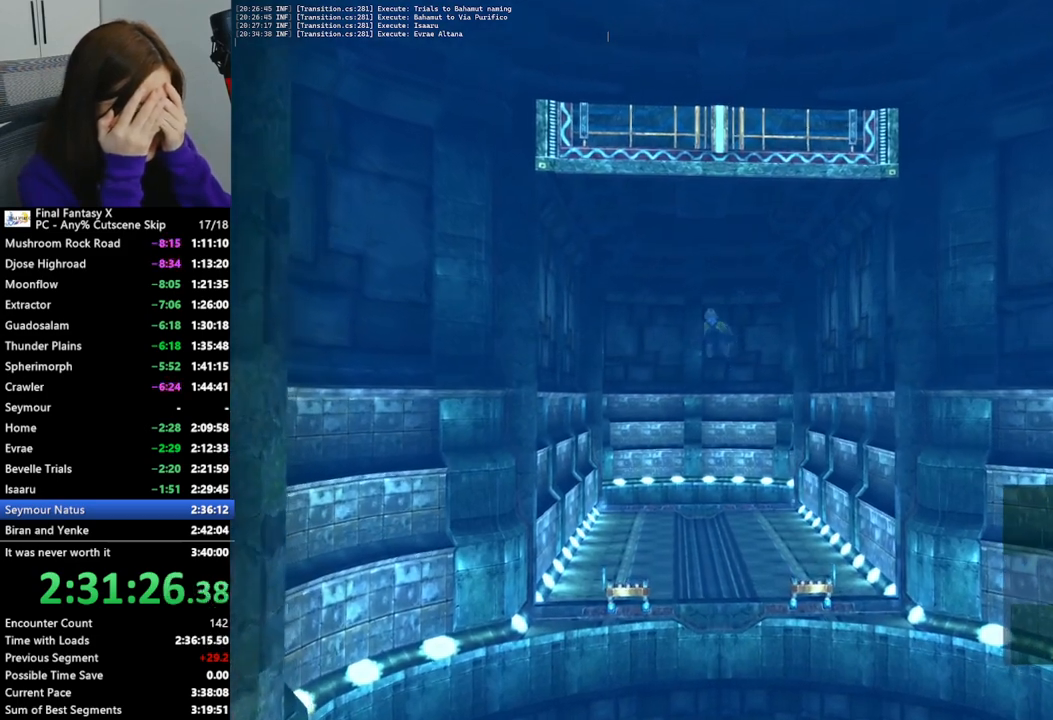
{"buttons": ["DPAD_DOWN"], "left_stick": "up-right", "right_stick": "center", "events": [[500, "DPAD_DOWN", "down"]]}
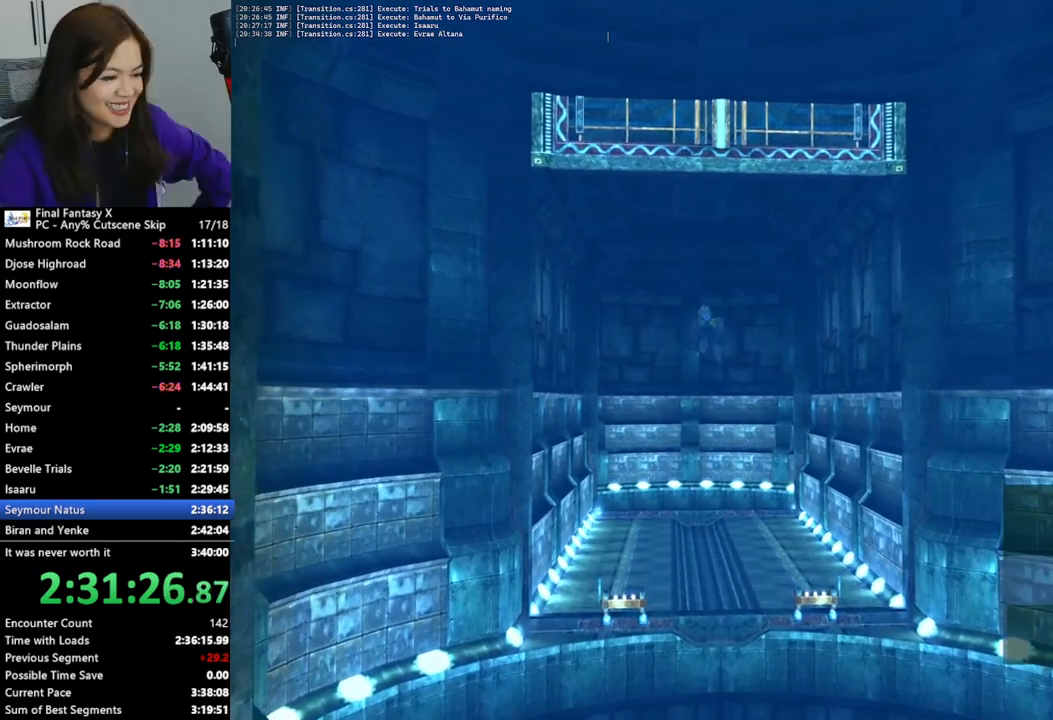
{"buttons": [], "left_stick": "up-right", "right_stick": "center", "events": [[167, "DPAD_DOWN", "up"]]}
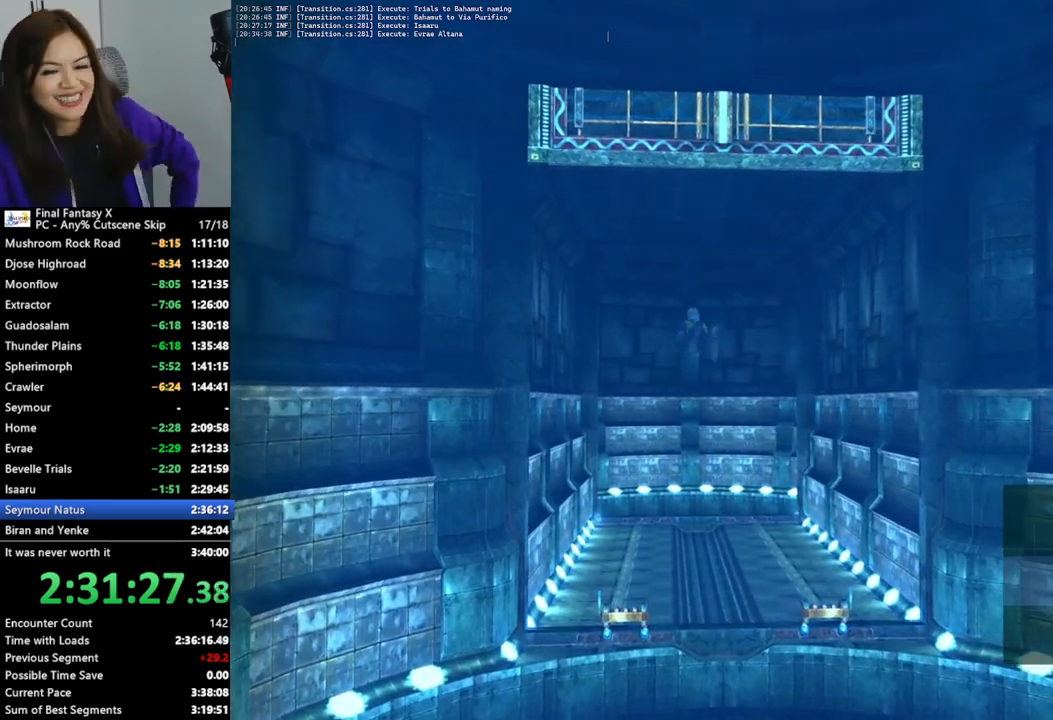
{"buttons": [], "left_stick": "up-right", "right_stick": "center", "events": []}
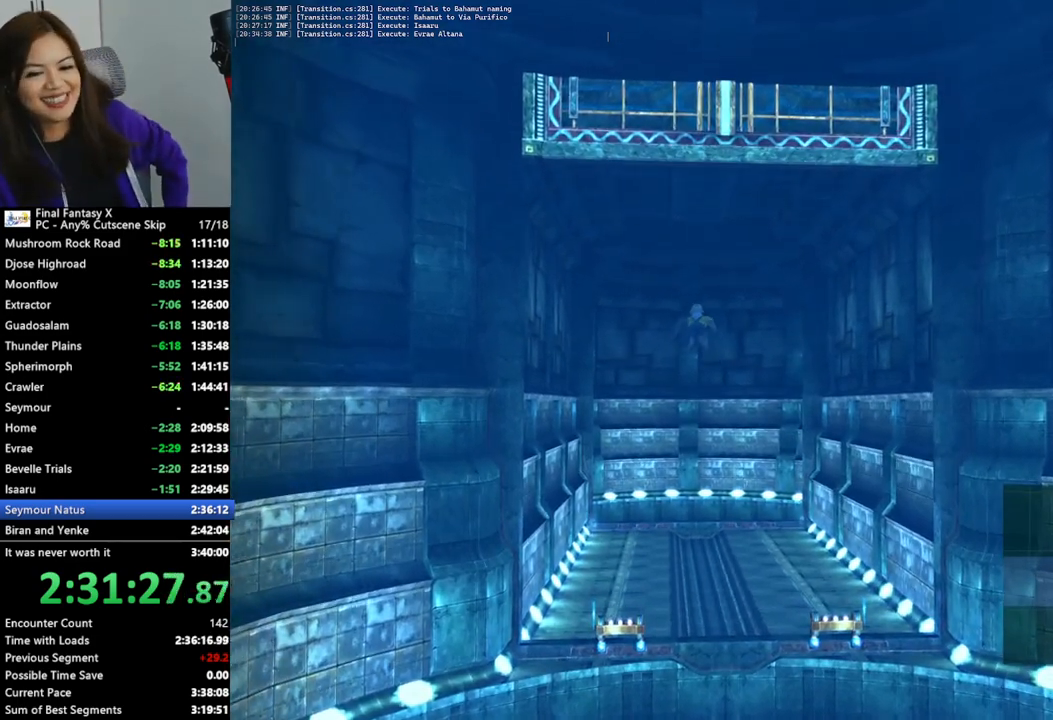
{"buttons": [], "left_stick": "up-right", "right_stick": "center", "events": []}
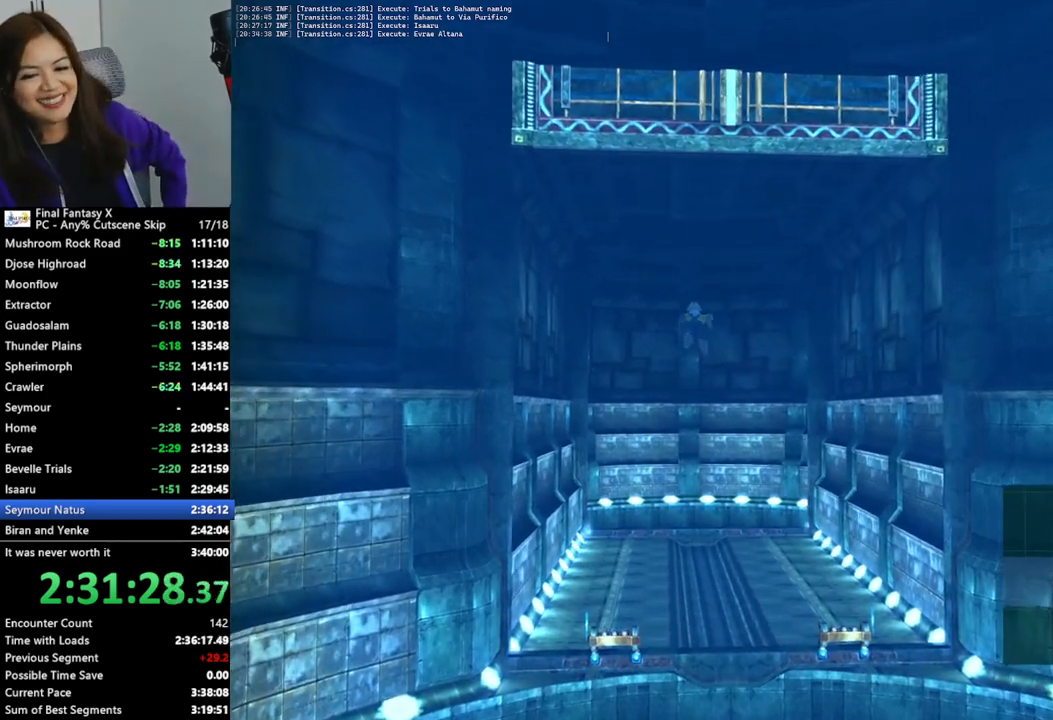
{"buttons": [], "left_stick": "up-right", "right_stick": "center", "events": []}
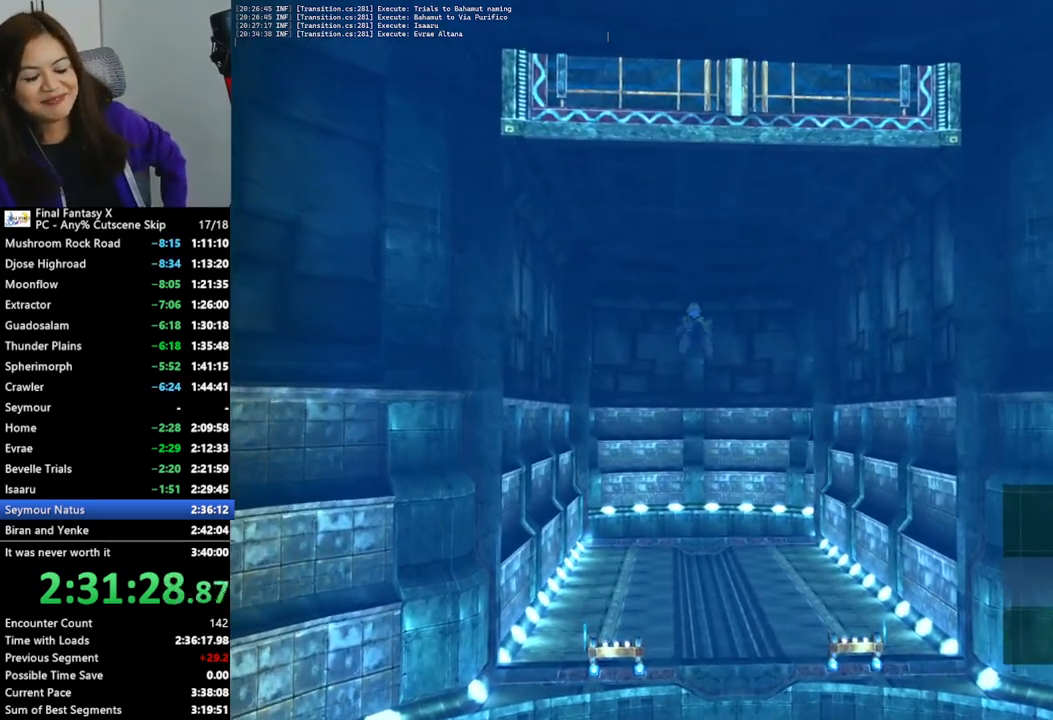
{"buttons": [], "left_stick": "up-right", "right_stick": "center", "events": []}
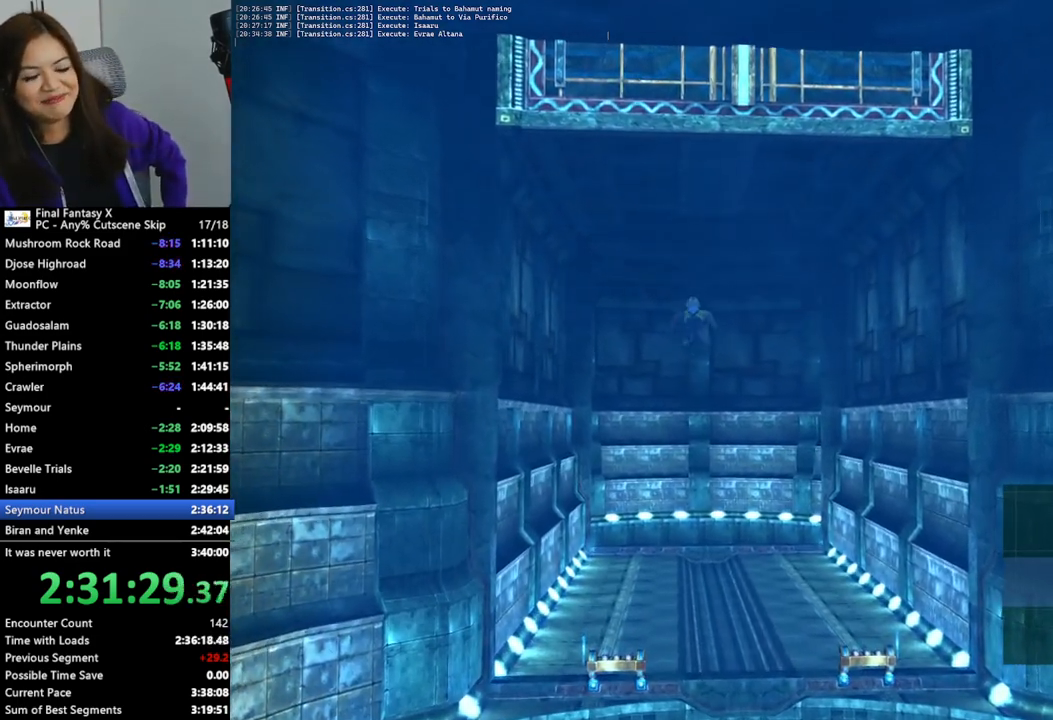
{"buttons": [], "left_stick": "up-right", "right_stick": "center", "events": []}
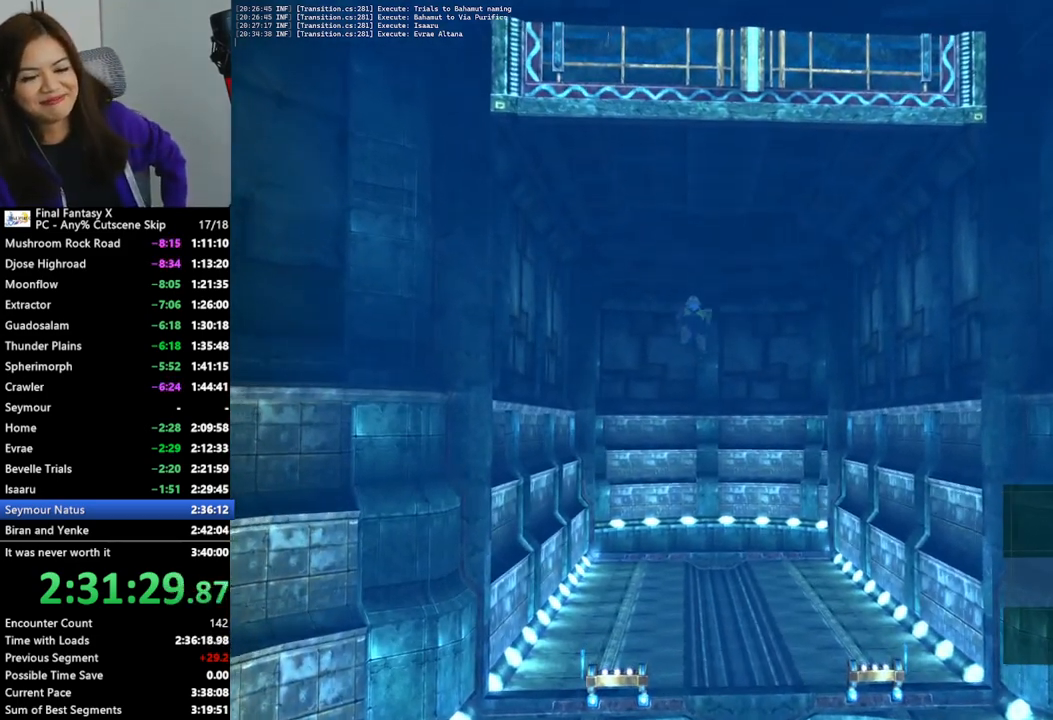
{"buttons": [], "left_stick": "up-right", "right_stick": "center", "events": []}
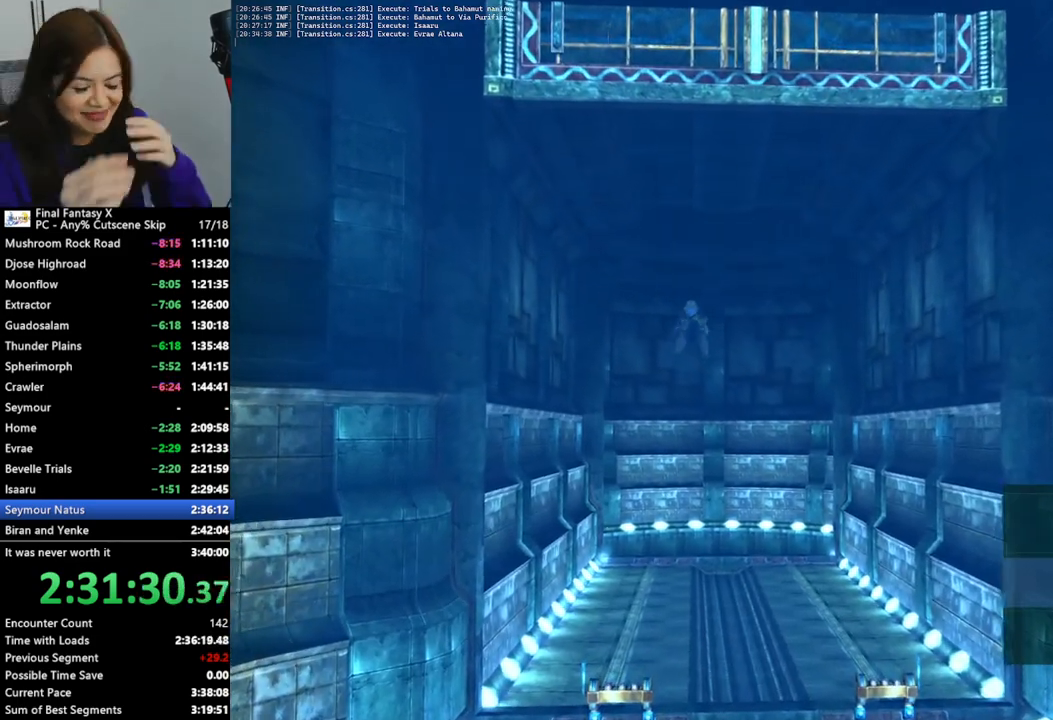
{"buttons": [], "left_stick": "up-right", "right_stick": "center", "events": []}
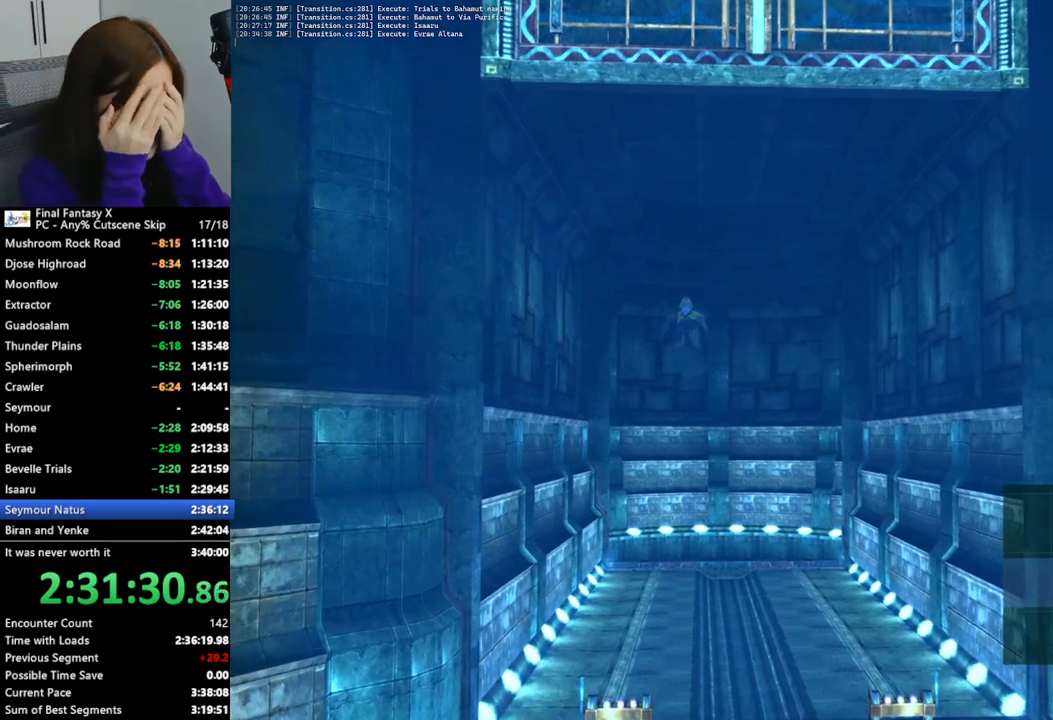
{"buttons": [], "left_stick": "up-right", "right_stick": "center", "events": []}
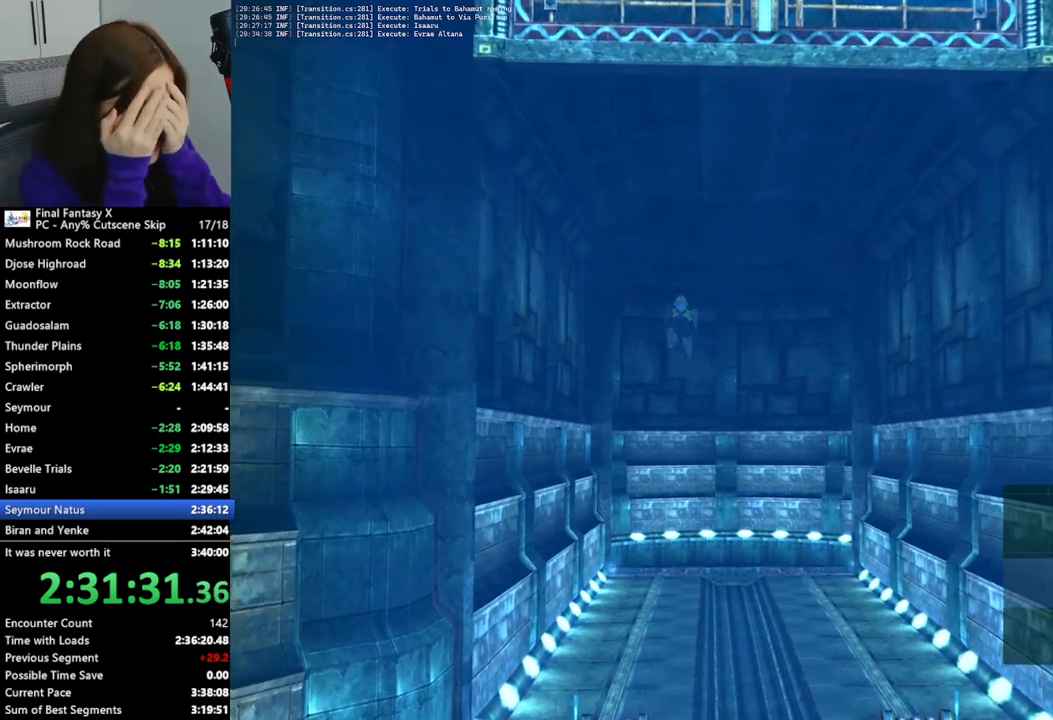
{"buttons": [], "left_stick": "up-right", "right_stick": "center", "events": []}